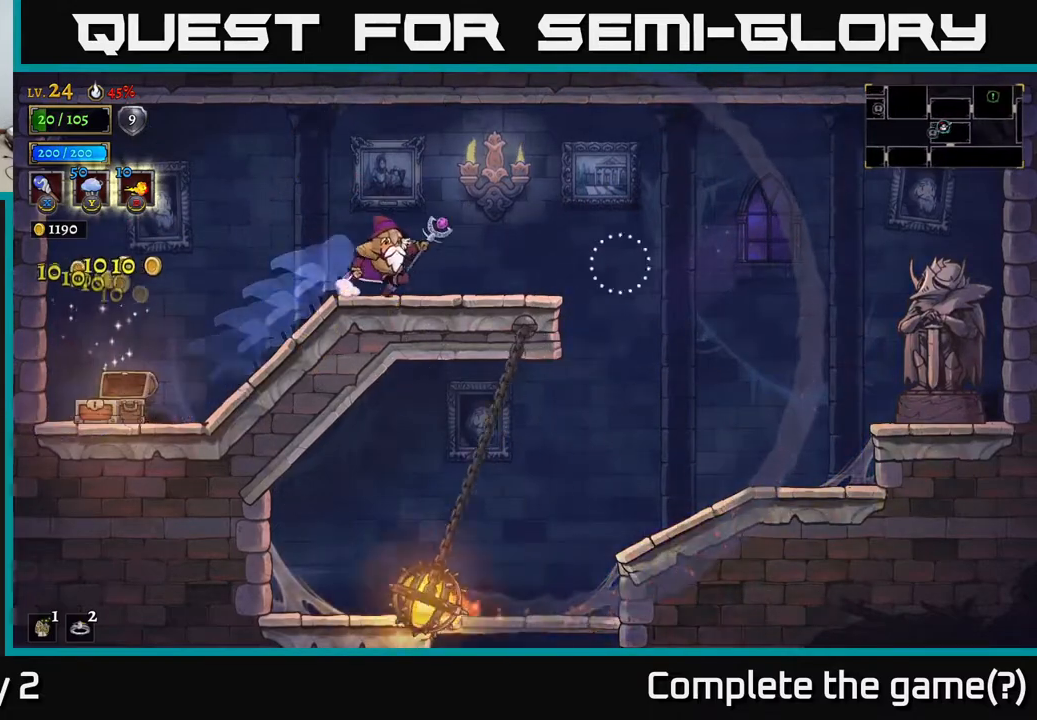
Gameplay with a controller (Xbox layout); each line is a JSON object with the inputs held at the frame after it. "events" lists button and stick changes between this image and that frame as [ms after this image, input, new state], when the widget could be followed in between.
{"buttons": [], "left_stick": "right", "right_stick": "center", "events": [[167, "A", "down"], [200, "R2", "down"], [300, "A", "up"], [300, "R2", "up"]]}
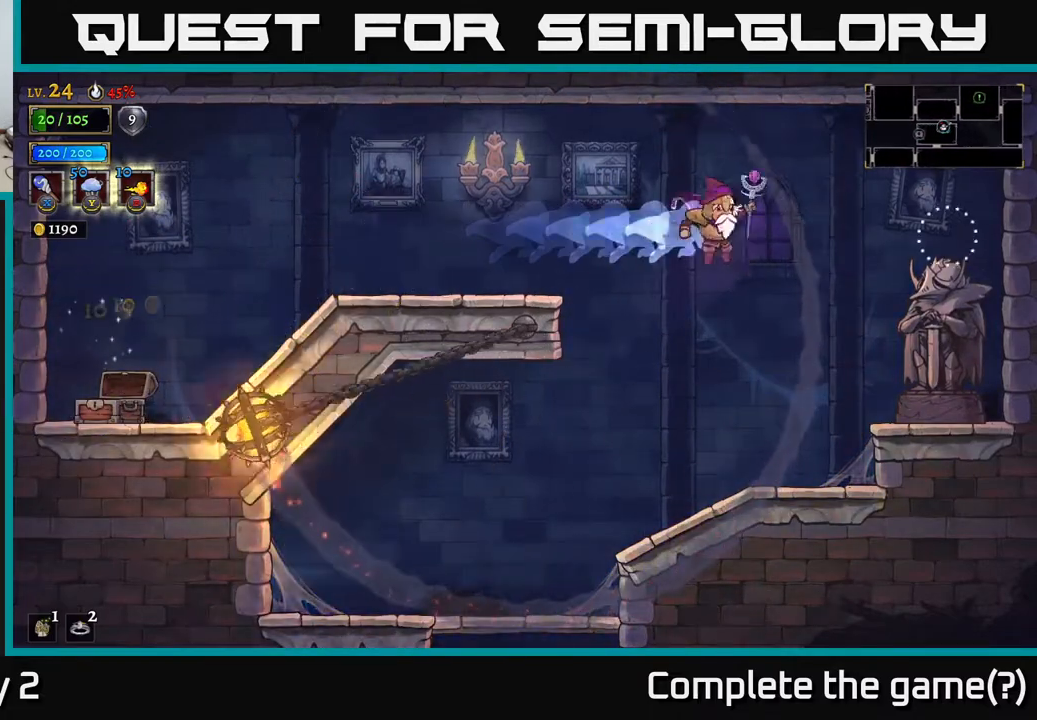
{"buttons": [], "left_stick": "left", "right_stick": "center", "events": [[217, "X", "down"], [317, "X", "up"], [317, "left_stick", "center"], [450, "left_stick", "left"]]}
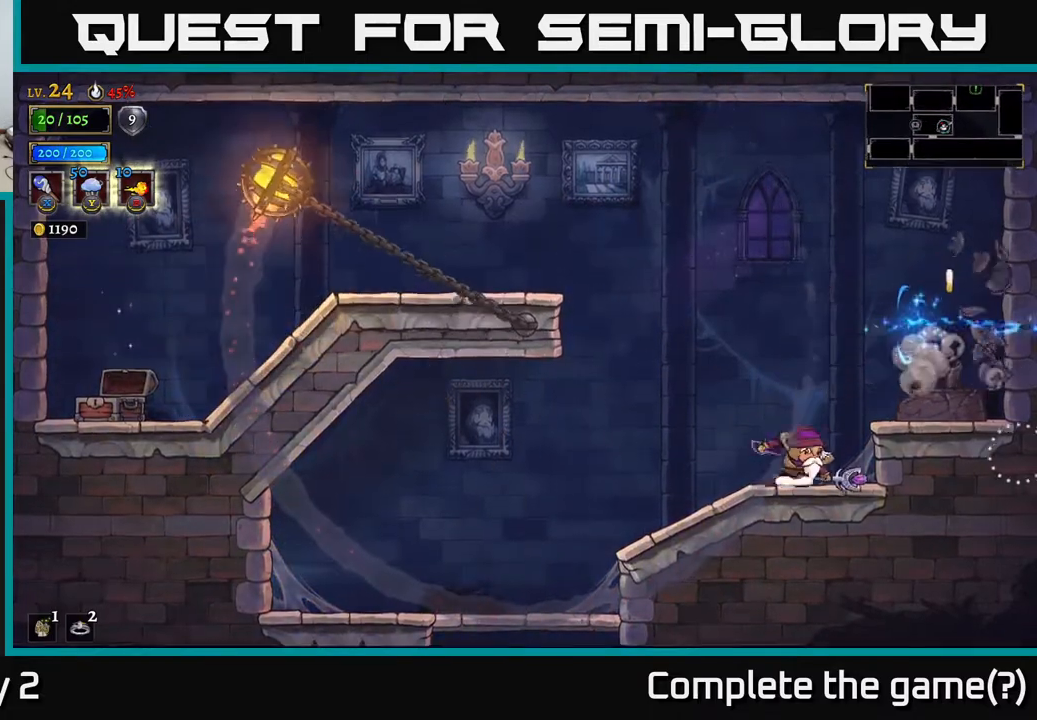
{"buttons": ["A"], "left_stick": "right", "right_stick": "center", "events": [[400, "left_stick", "right"], [483, "A", "down"]]}
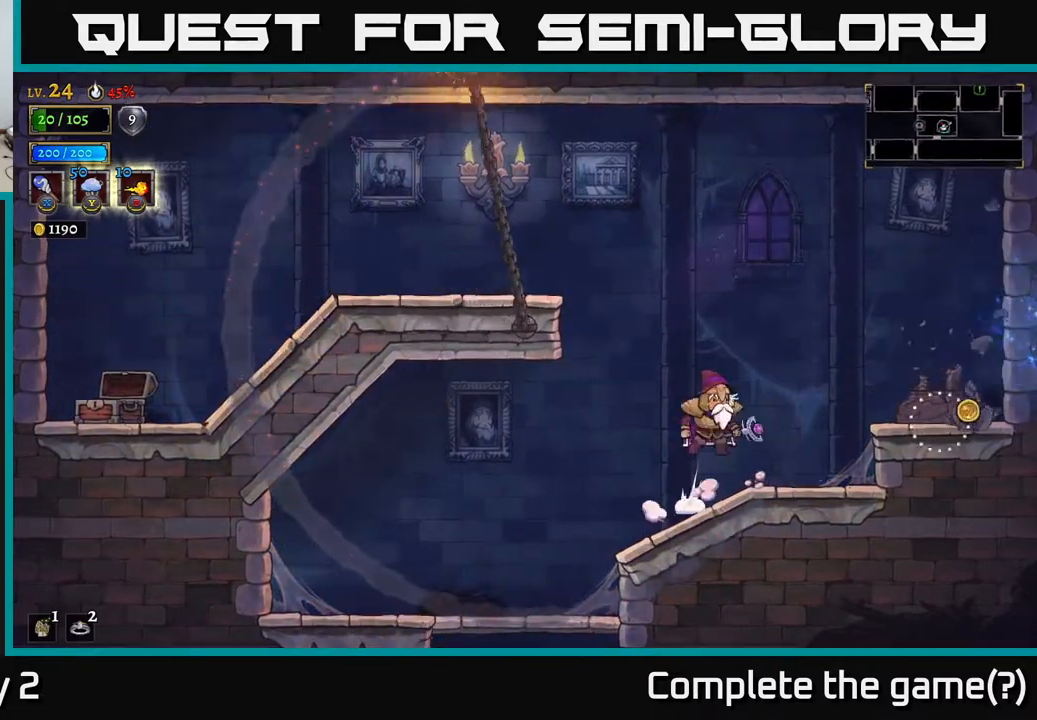
{"buttons": [], "left_stick": "left", "right_stick": "center", "events": [[100, "A", "up"], [133, "R2", "down"], [233, "R2", "up"], [400, "left_stick", "left"]]}
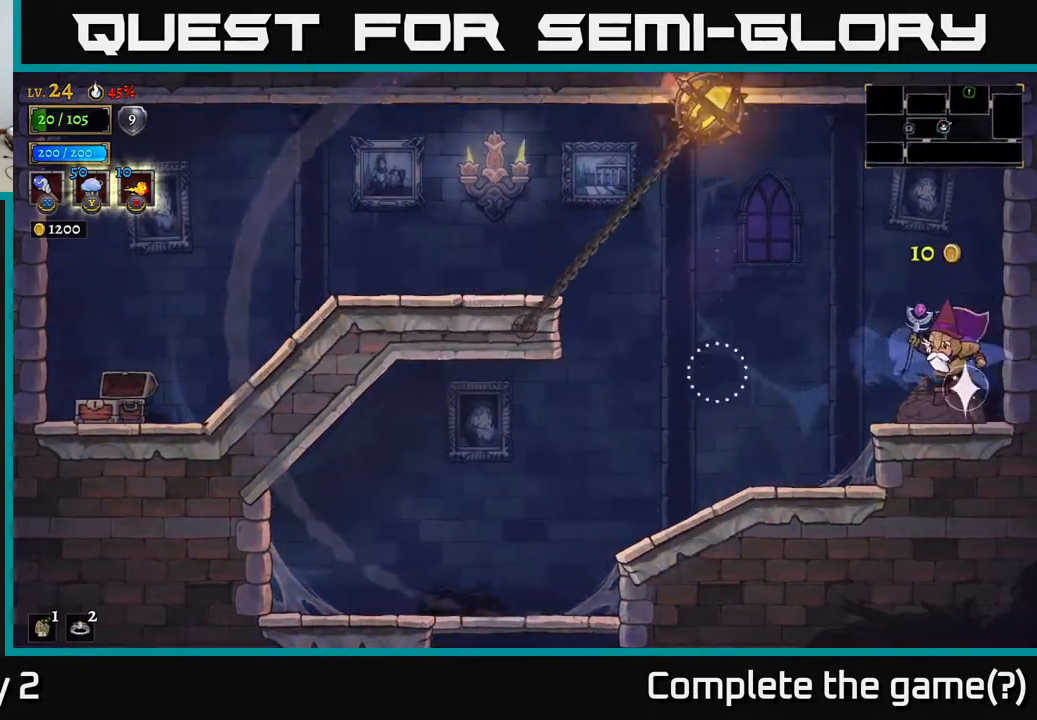
{"buttons": [], "left_stick": "left", "right_stick": "center", "events": [[250, "L2", "down"], [417, "L2", "up"]]}
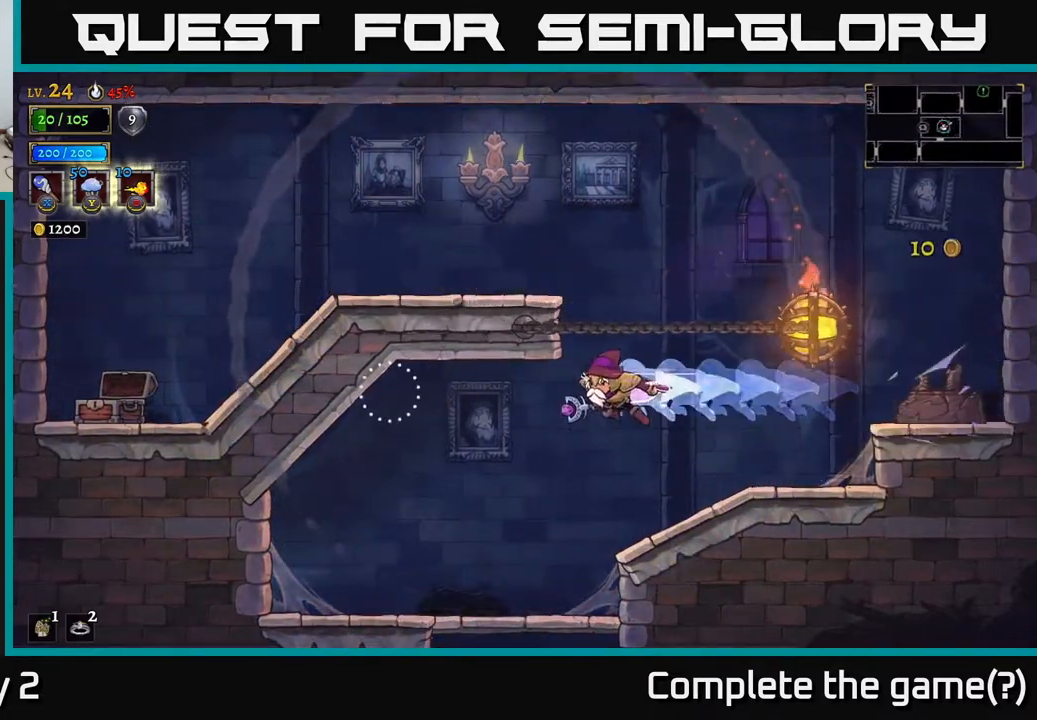
{"buttons": [], "left_stick": "down", "right_stick": "center", "events": [[317, "left_stick", "center"], [383, "left_stick", "down"]]}
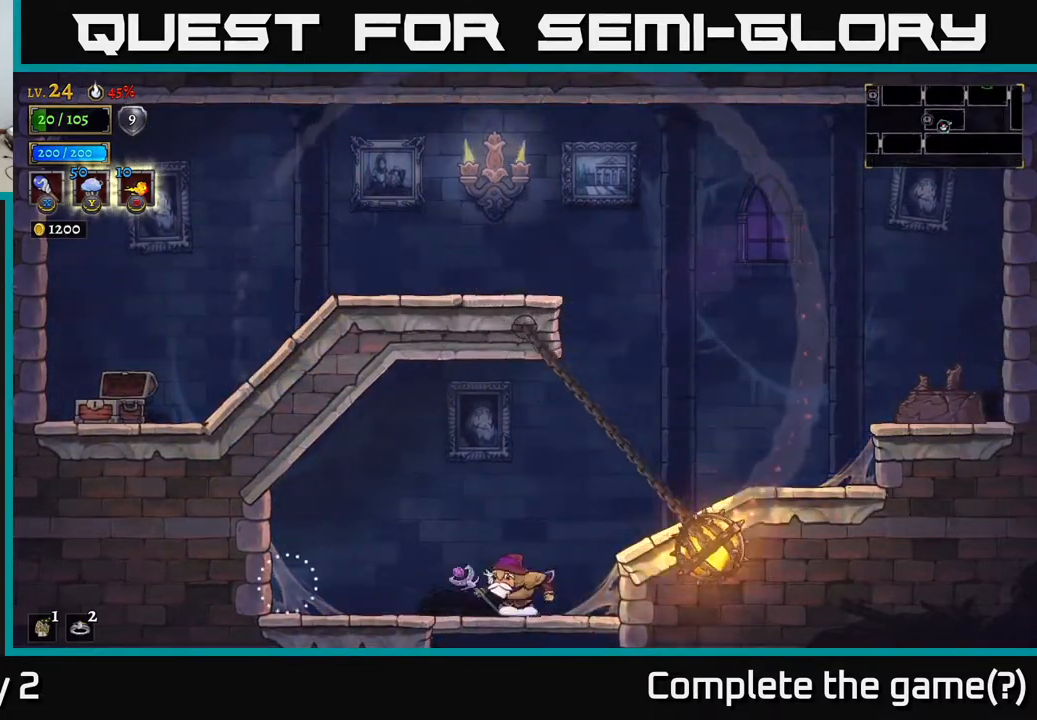
{"buttons": [], "left_stick": "down-left", "right_stick": "center", "events": [[83, "A", "down"], [167, "A", "up"], [217, "left_stick", "down-left"]]}
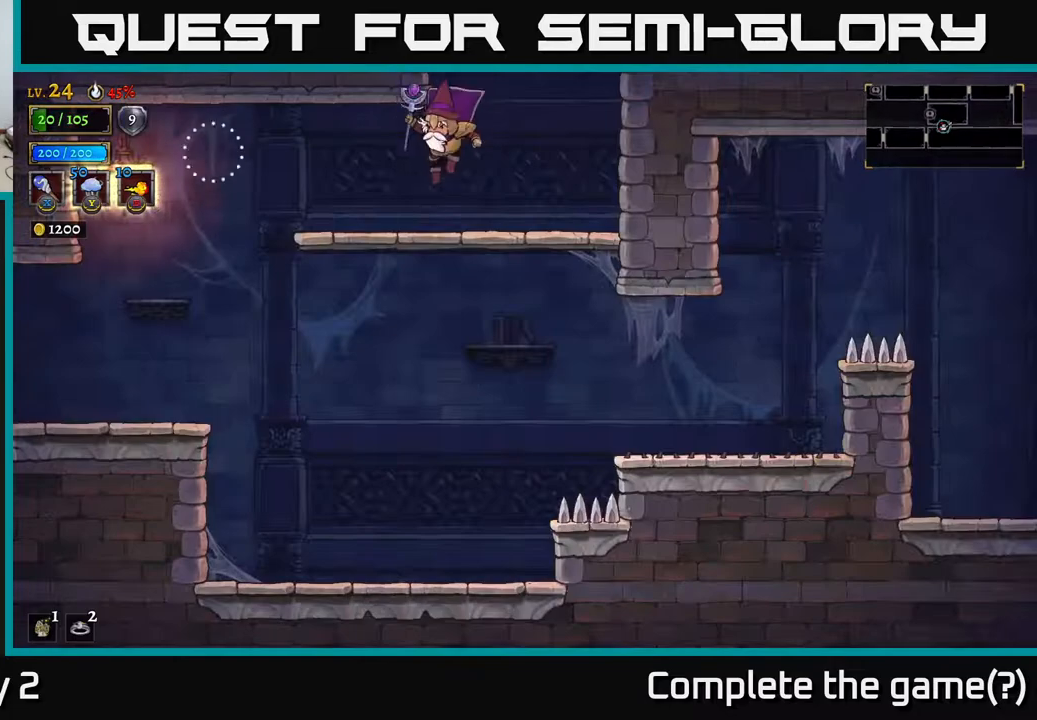
{"buttons": [], "left_stick": "down", "right_stick": "center", "events": [[67, "left_stick", "down"], [183, "left_stick", "right"], [450, "left_stick", "center"], [500, "left_stick", "down"]]}
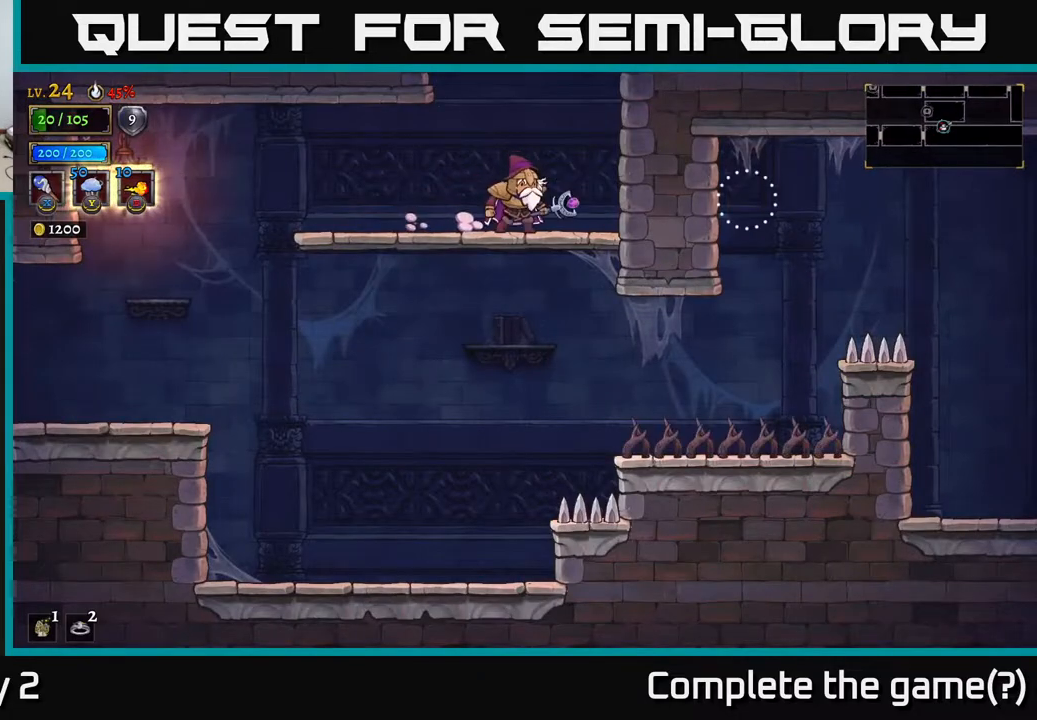
{"buttons": ["X"], "left_stick": "center", "right_stick": "center", "events": [[67, "A", "down"], [183, "A", "up"], [183, "left_stick", "center"], [450, "X", "down"]]}
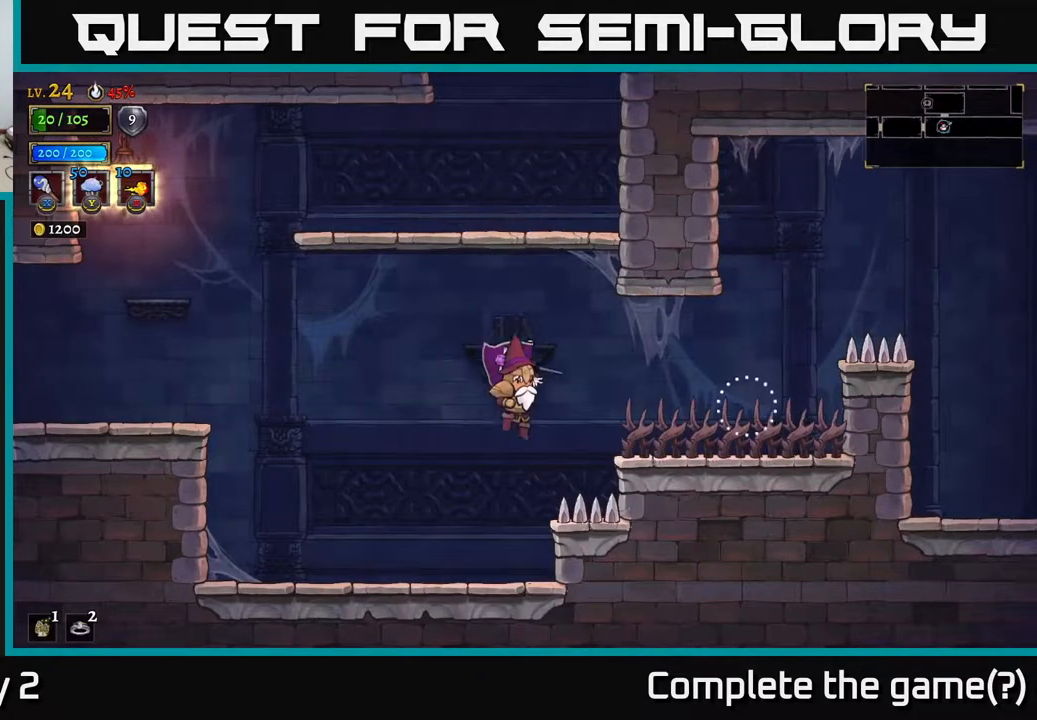
{"buttons": ["A"], "left_stick": "right", "right_stick": "center", "events": [[83, "X", "up"], [183, "left_stick", "left"], [333, "left_stick", "center"], [417, "left_stick", "right"], [450, "A", "down"]]}
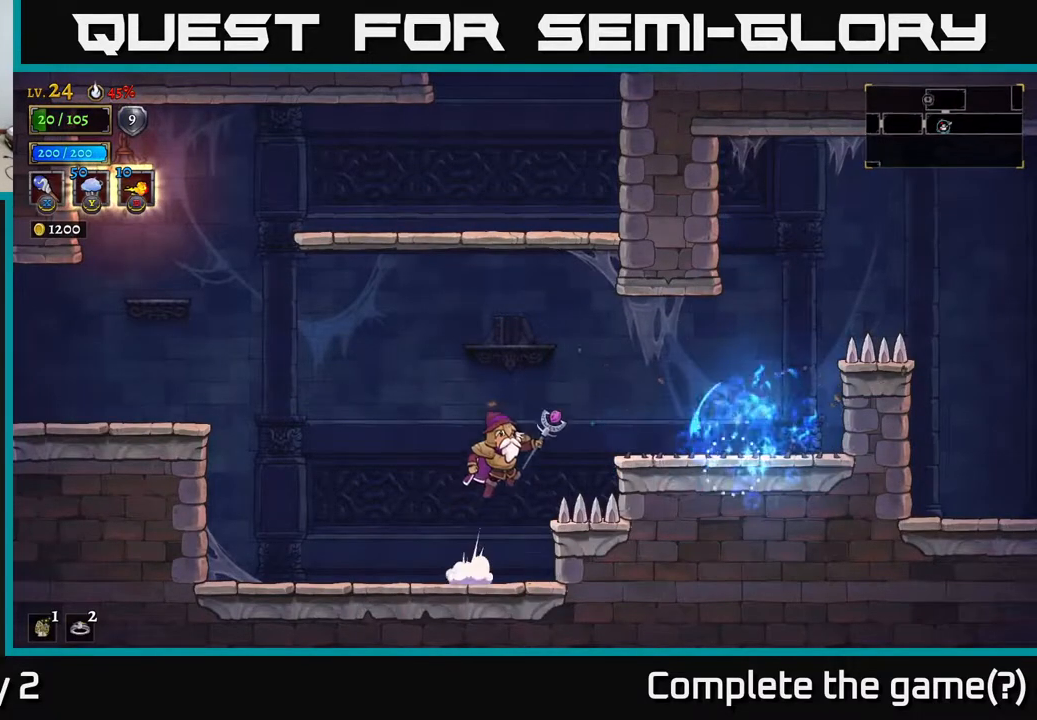
{"buttons": [], "left_stick": "right", "right_stick": "center", "events": [[183, "A", "up"]]}
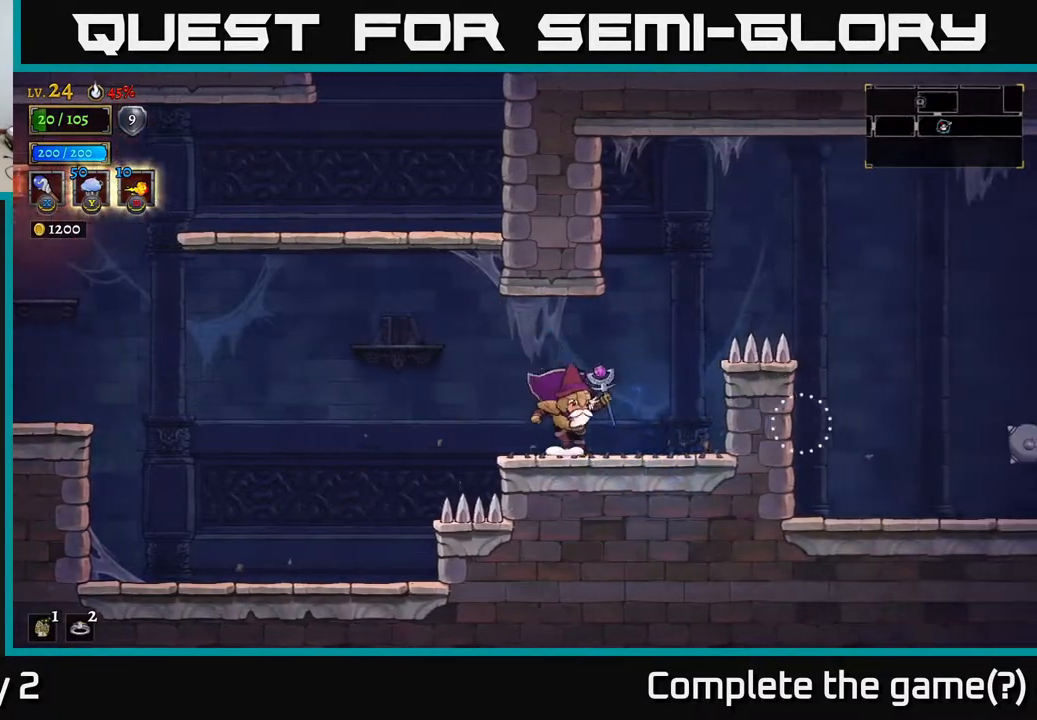
{"buttons": [], "left_stick": "center", "right_stick": "center", "events": [[117, "A", "down"], [283, "R2", "down"], [450, "R2", "up"], [467, "A", "up"], [500, "left_stick", "center"]]}
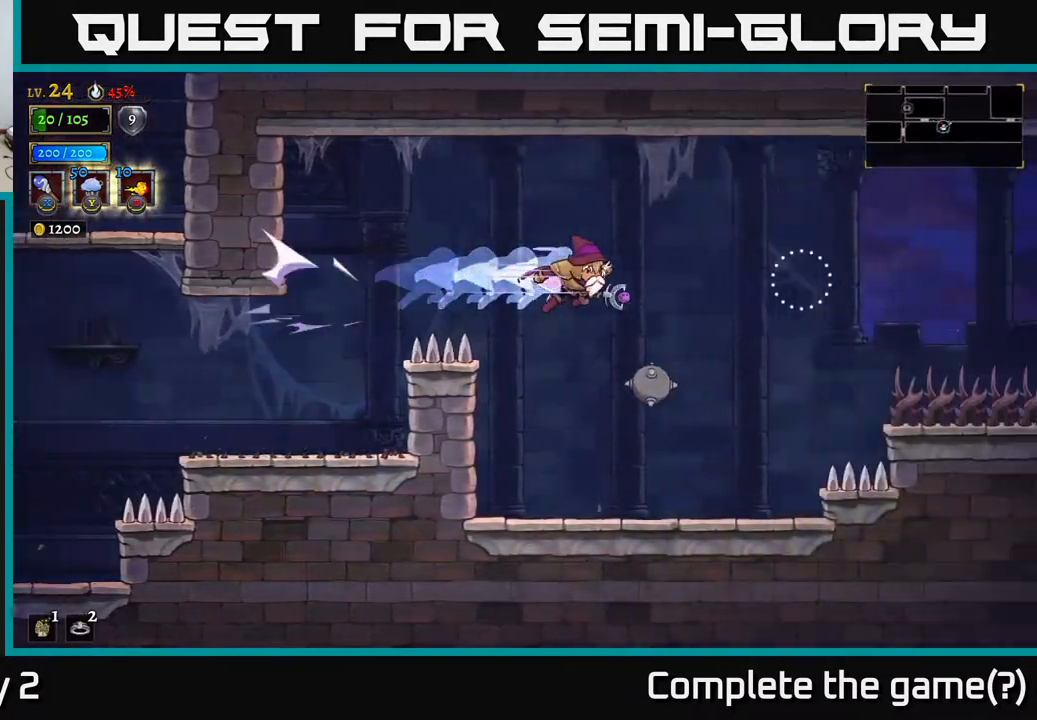
{"buttons": [], "left_stick": "right", "right_stick": "center", "events": [[33, "left_stick", "left"], [183, "left_stick", "center"], [267, "left_stick", "left"], [500, "left_stick", "right"]]}
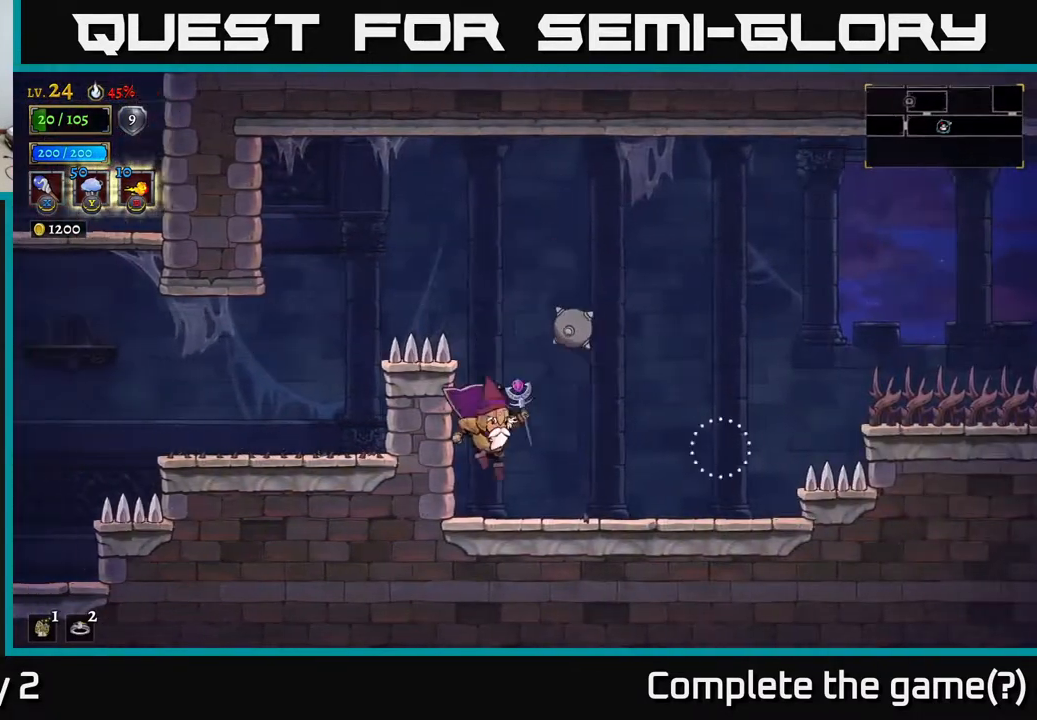
{"buttons": [], "left_stick": "right", "right_stick": "center", "events": []}
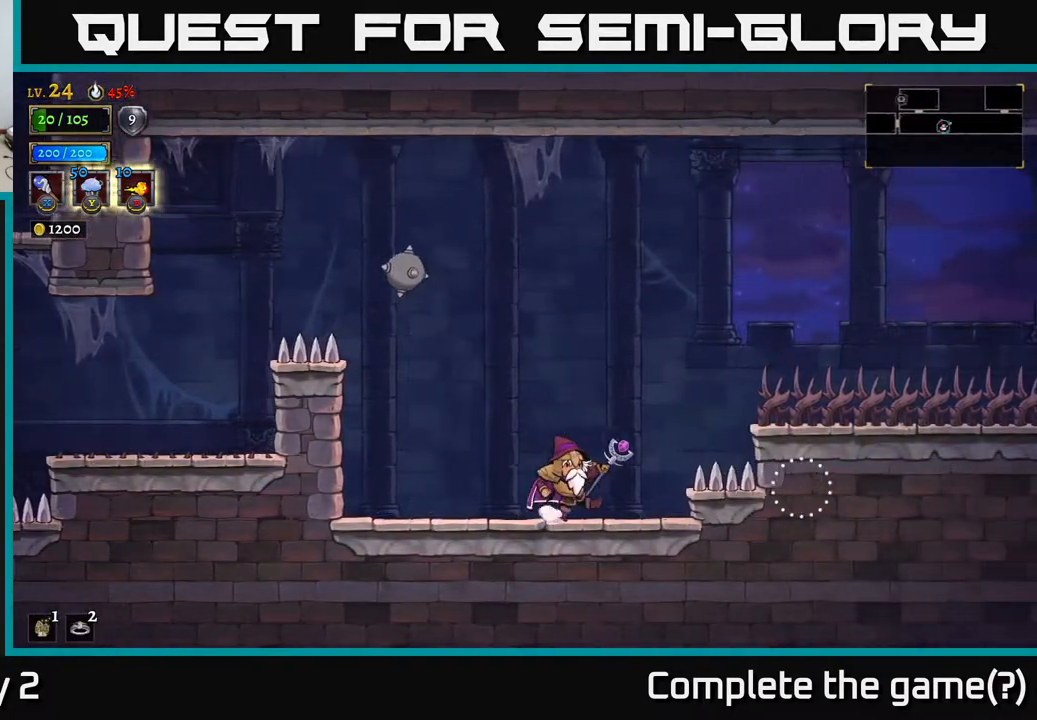
{"buttons": [], "left_stick": "right", "right_stick": "center", "events": [[167, "A", "down"], [183, "X", "down"], [267, "X", "up"], [483, "A", "up"]]}
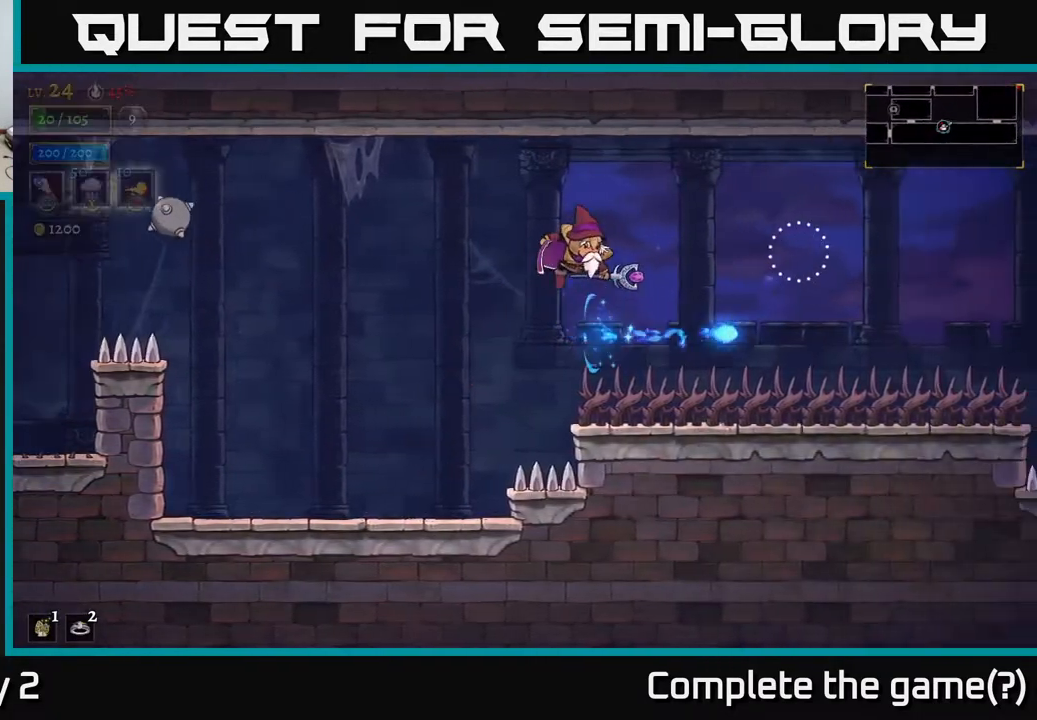
{"buttons": [], "left_stick": "left", "right_stick": "center", "events": [[33, "left_stick", "center"], [167, "left_stick", "left"], [317, "A", "down"], [483, "A", "up"]]}
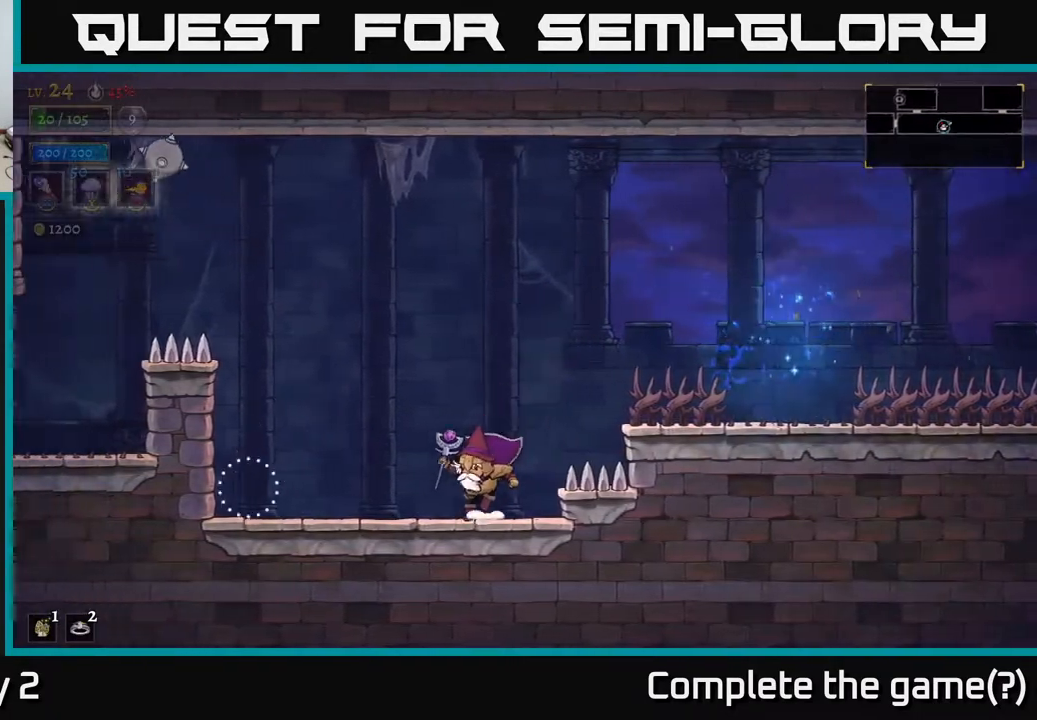
{"buttons": ["A"], "left_stick": "right", "right_stick": "center", "events": [[33, "left_stick", "up-left"], [167, "left_stick", "right"], [250, "A", "down"], [283, "X", "down"], [383, "X", "up"]]}
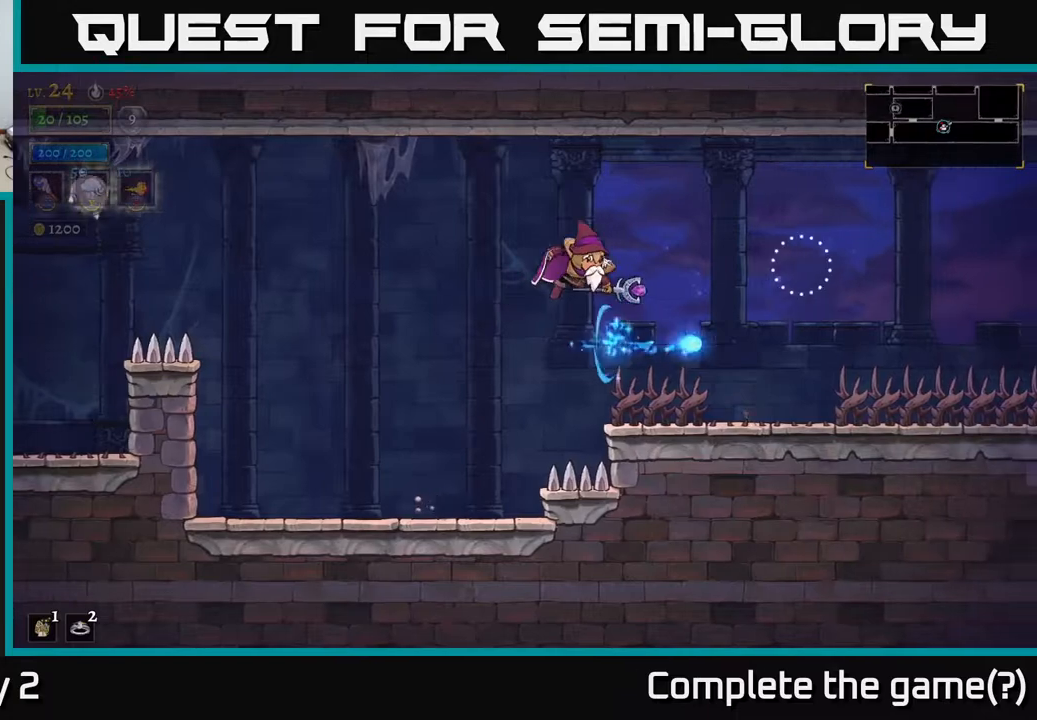
{"buttons": [], "left_stick": "right", "right_stick": "center", "events": [[317, "A", "up"]]}
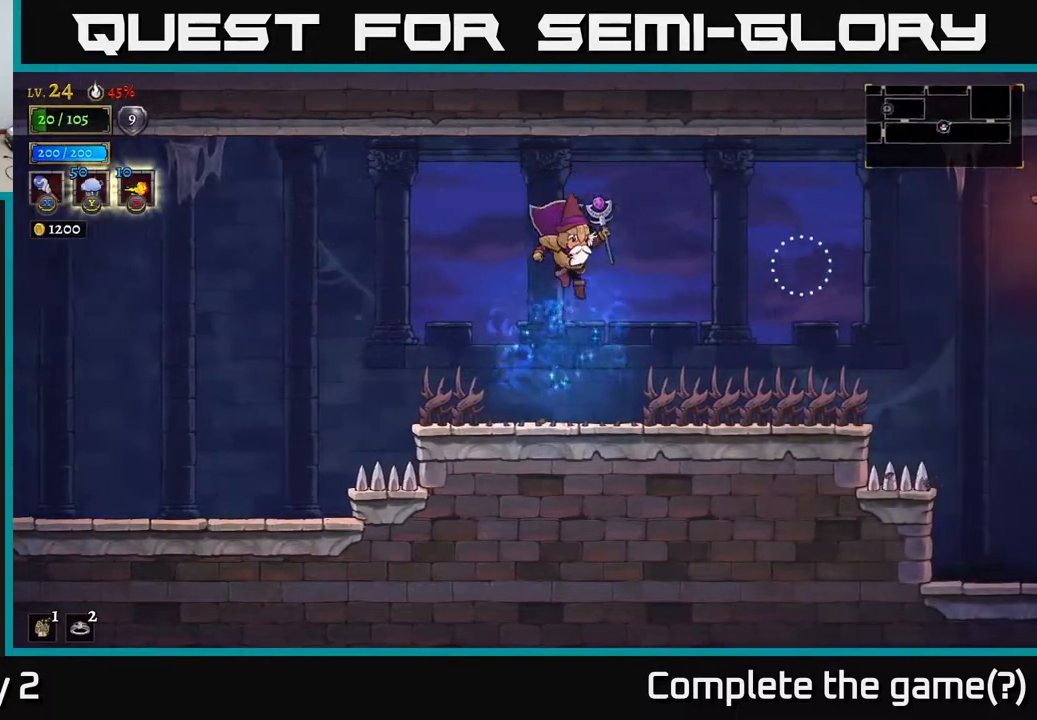
{"buttons": [], "left_stick": "right", "right_stick": "center", "events": [[83, "left_stick", "center"], [150, "X", "down"], [267, "X", "up"], [300, "left_stick", "right"]]}
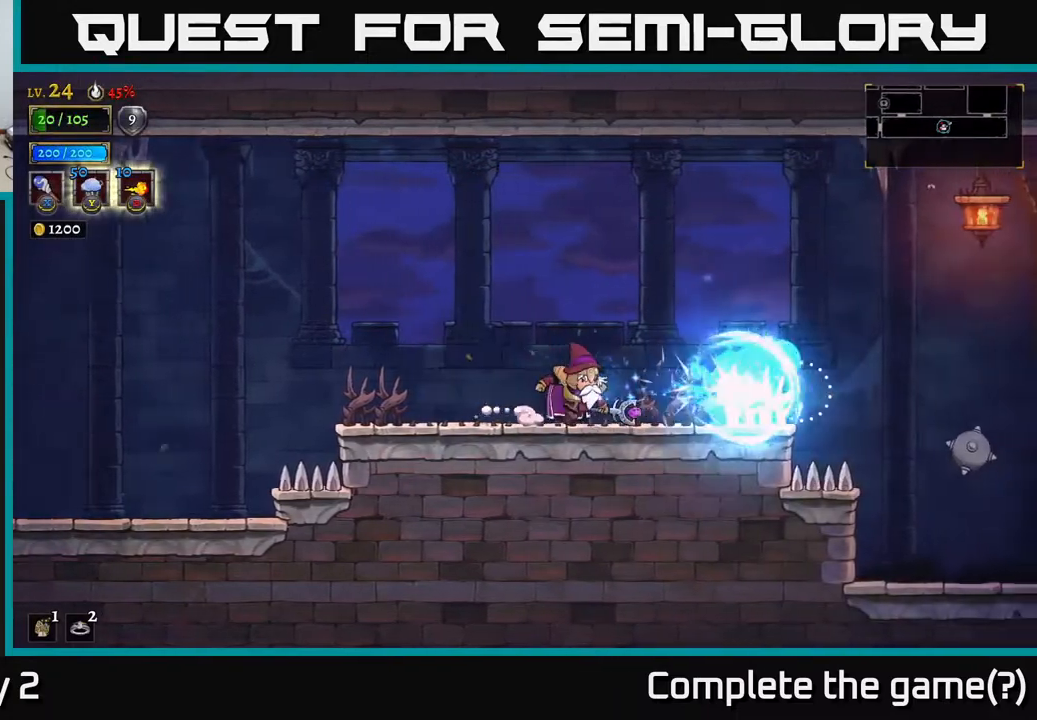
{"buttons": ["A"], "left_stick": "right", "right_stick": "center", "events": [[467, "A", "down"]]}
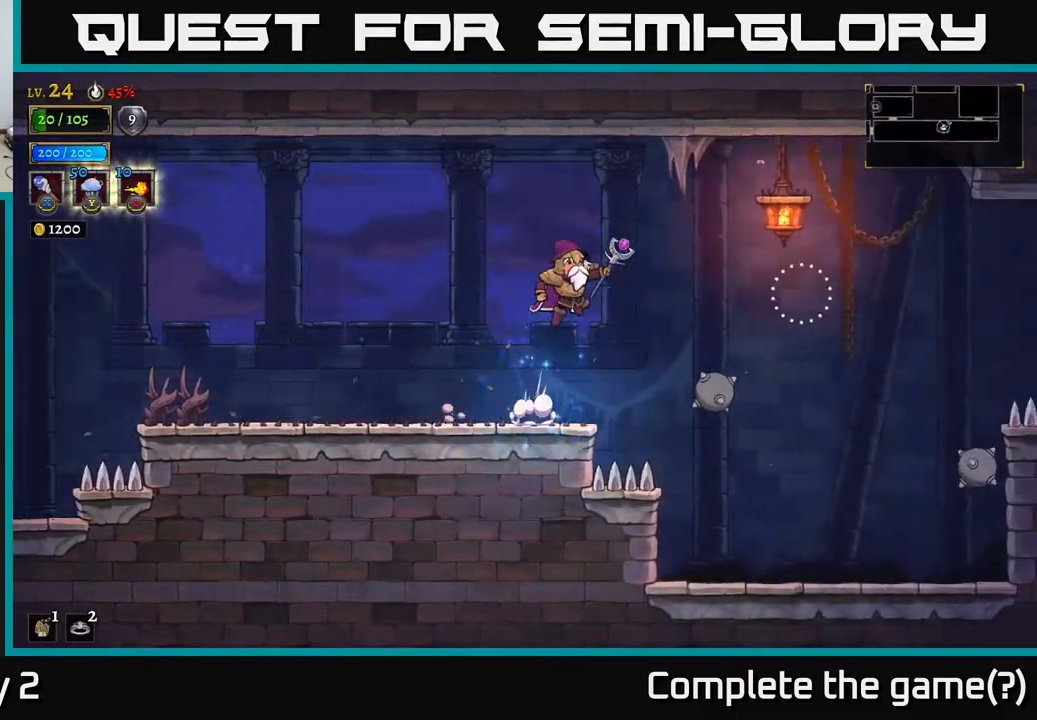
{"buttons": ["A"], "left_stick": "right", "right_stick": "center", "events": [[133, "X", "down"], [367, "X", "up"]]}
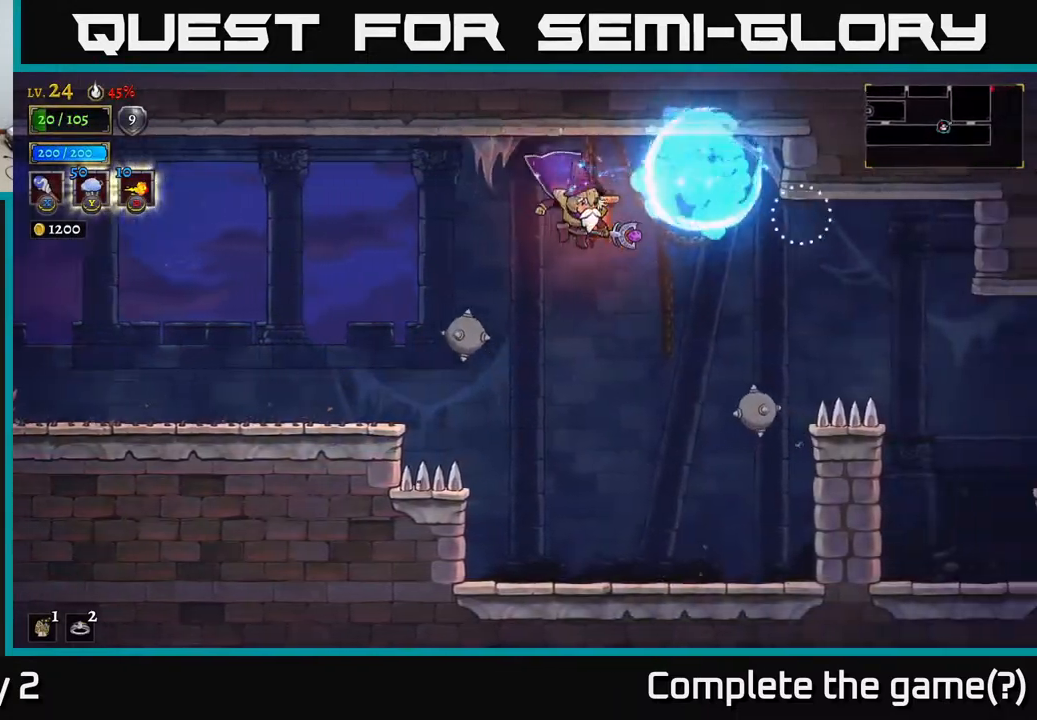
{"buttons": [], "left_stick": "right", "right_stick": "center", "events": [[100, "A", "up"], [150, "left_stick", "center"], [200, "left_stick", "left"], [333, "left_stick", "right"]]}
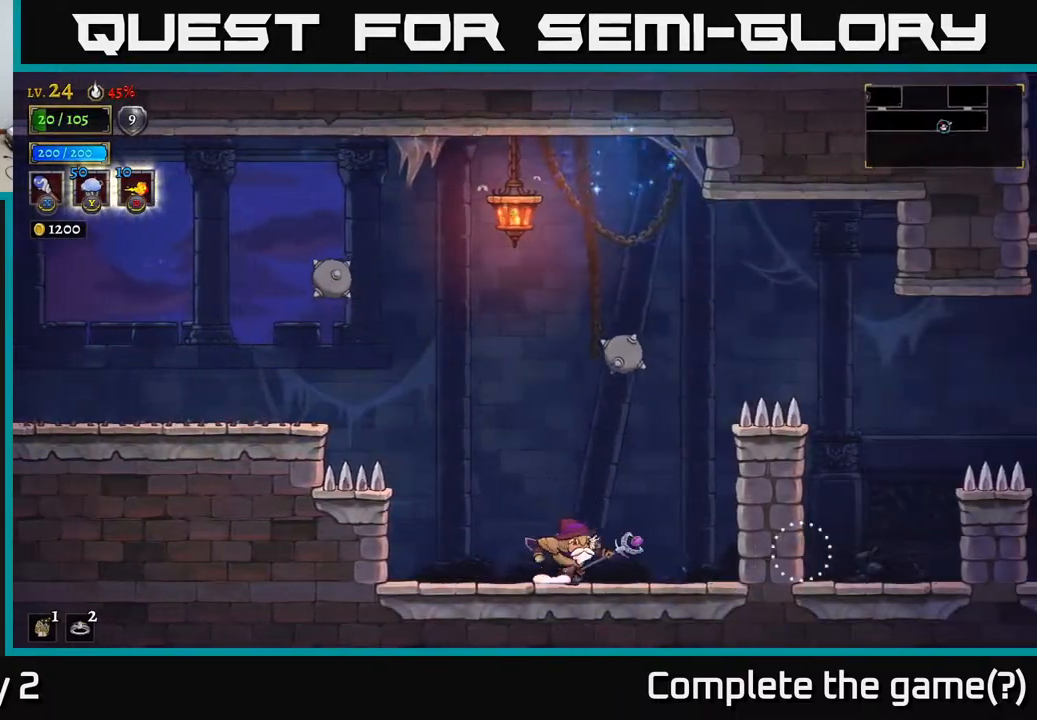
{"buttons": ["A"], "left_stick": "right", "right_stick": "center", "events": [[150, "A", "down"]]}
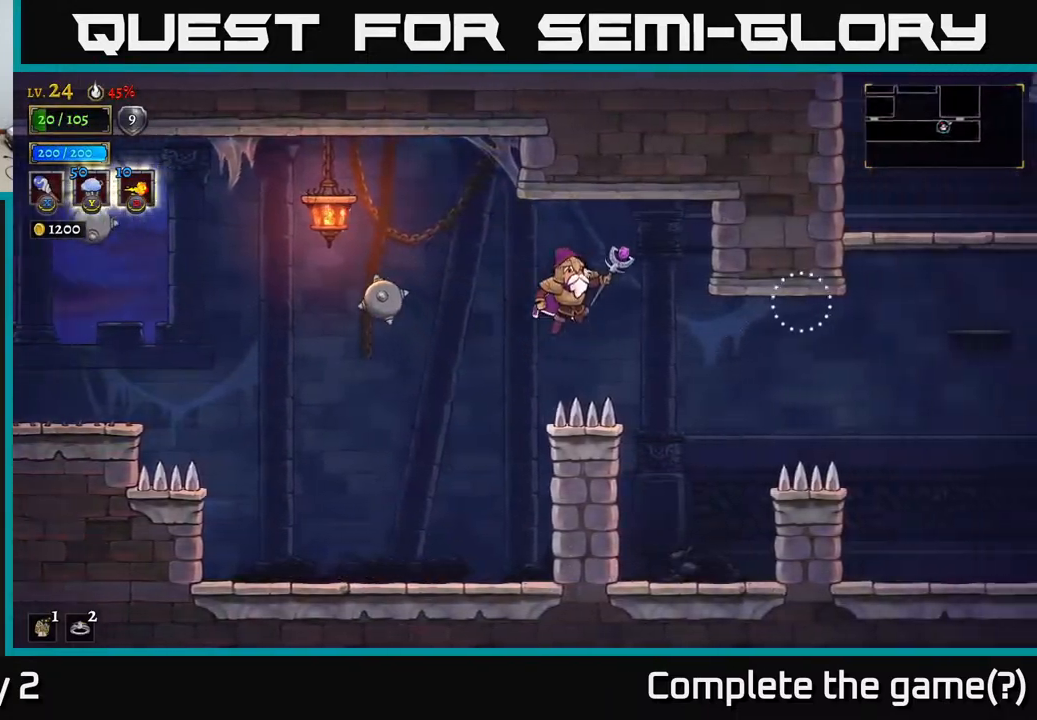
{"buttons": [], "left_stick": "right", "right_stick": "center", "events": [[250, "A", "up"]]}
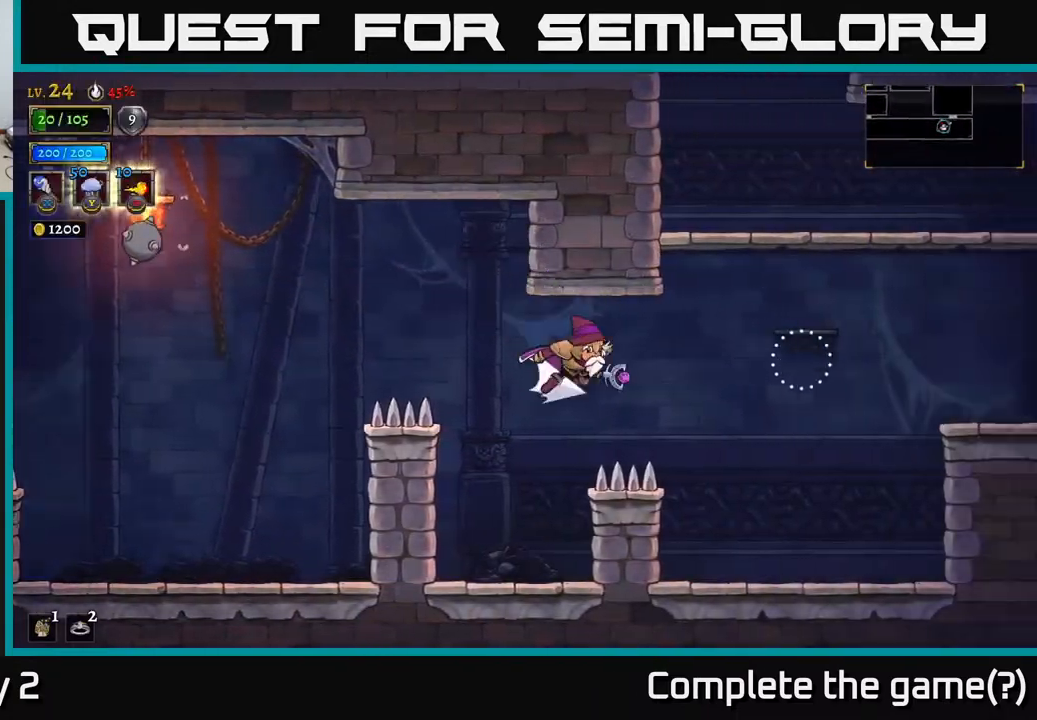
{"buttons": ["R2"], "left_stick": "right", "right_stick": "center", "events": [[33, "R2", "down"]]}
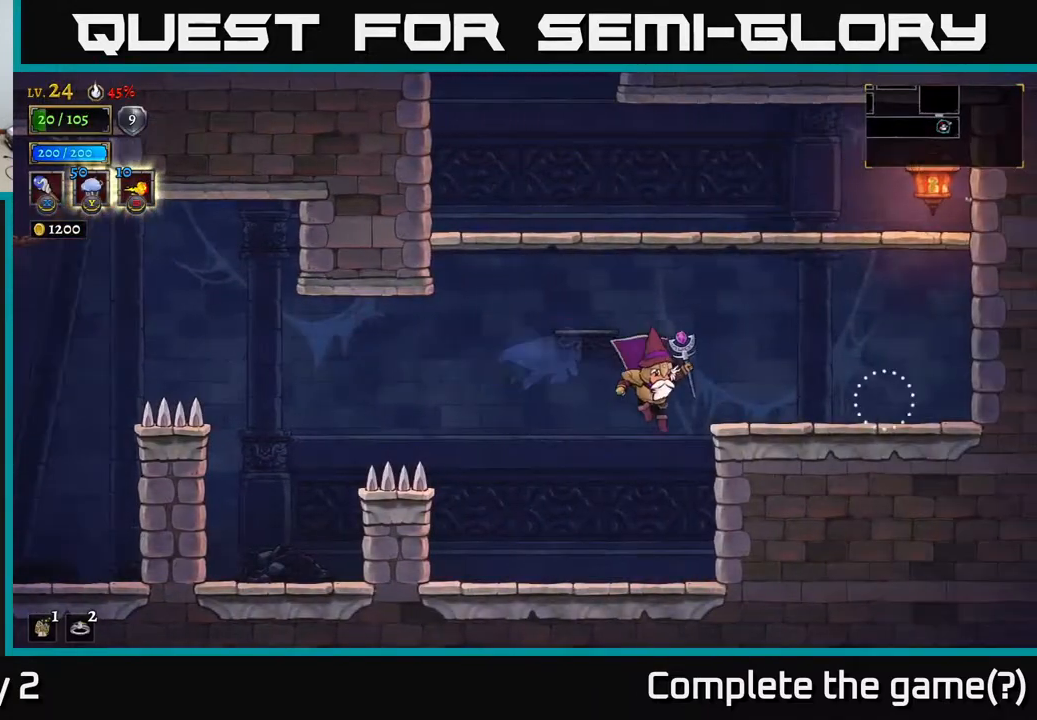
{"buttons": ["SELECT"], "left_stick": "center", "right_stick": "center", "events": [[83, "R2", "up"], [250, "left_stick", "center"], [383, "SELECT", "down"]]}
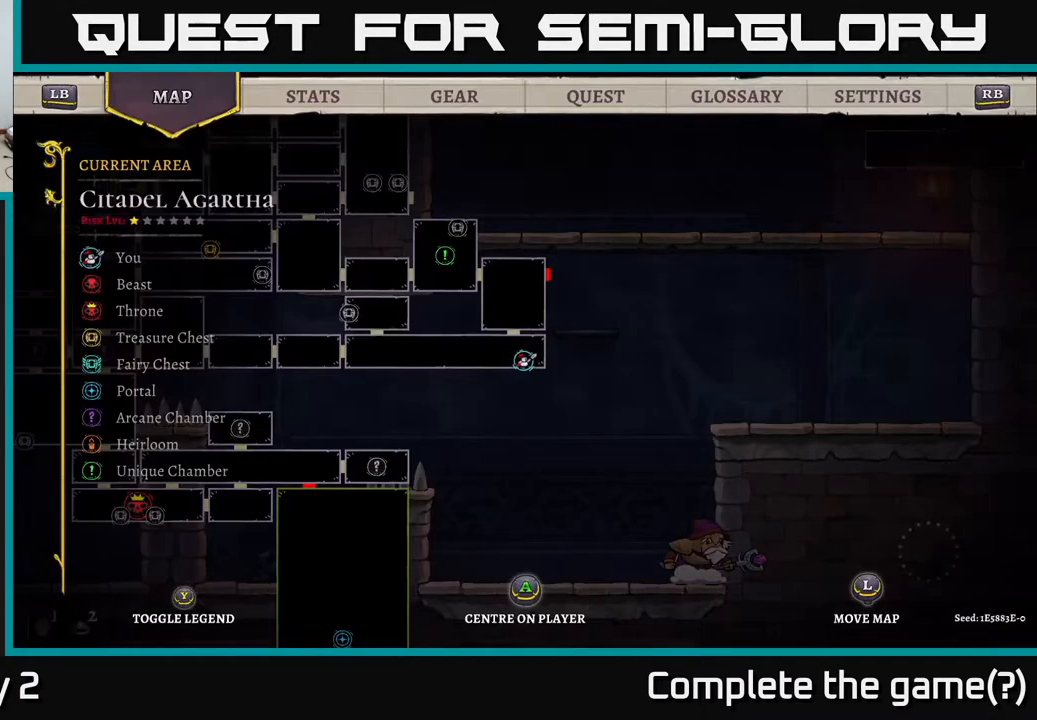
{"buttons": [], "left_stick": "left", "right_stick": "center", "events": [[50, "SELECT", "up"], [500, "left_stick", "left"]]}
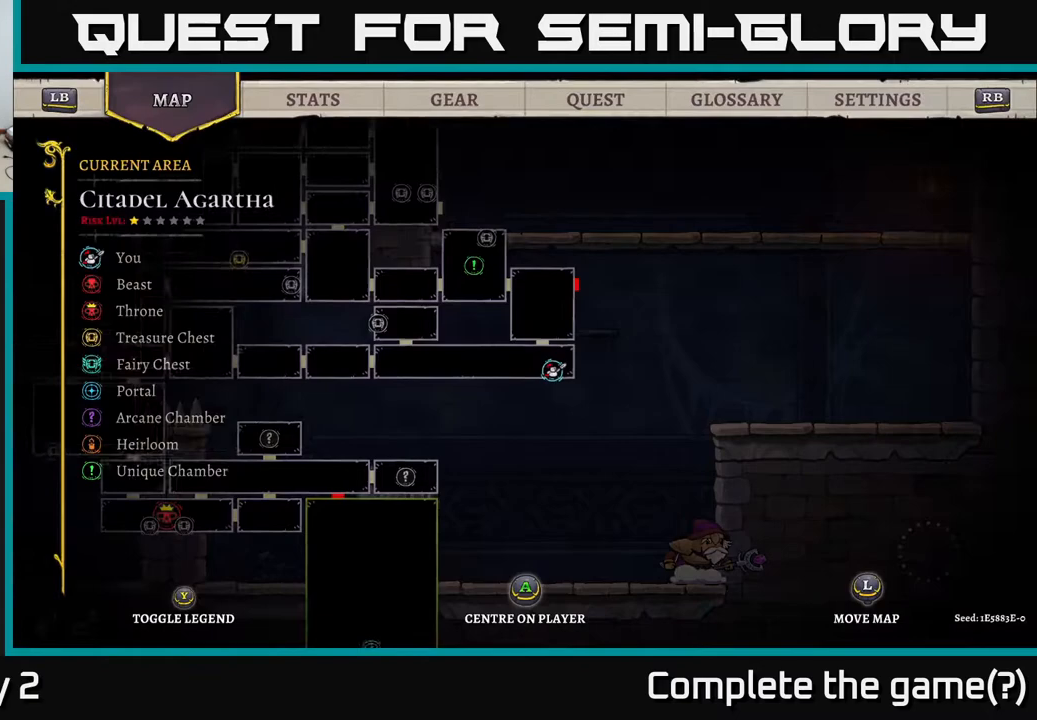
{"buttons": [], "left_stick": "up", "right_stick": "center", "events": [[200, "left_stick", "down-left"], [367, "left_stick", "center"], [483, "left_stick", "up"]]}
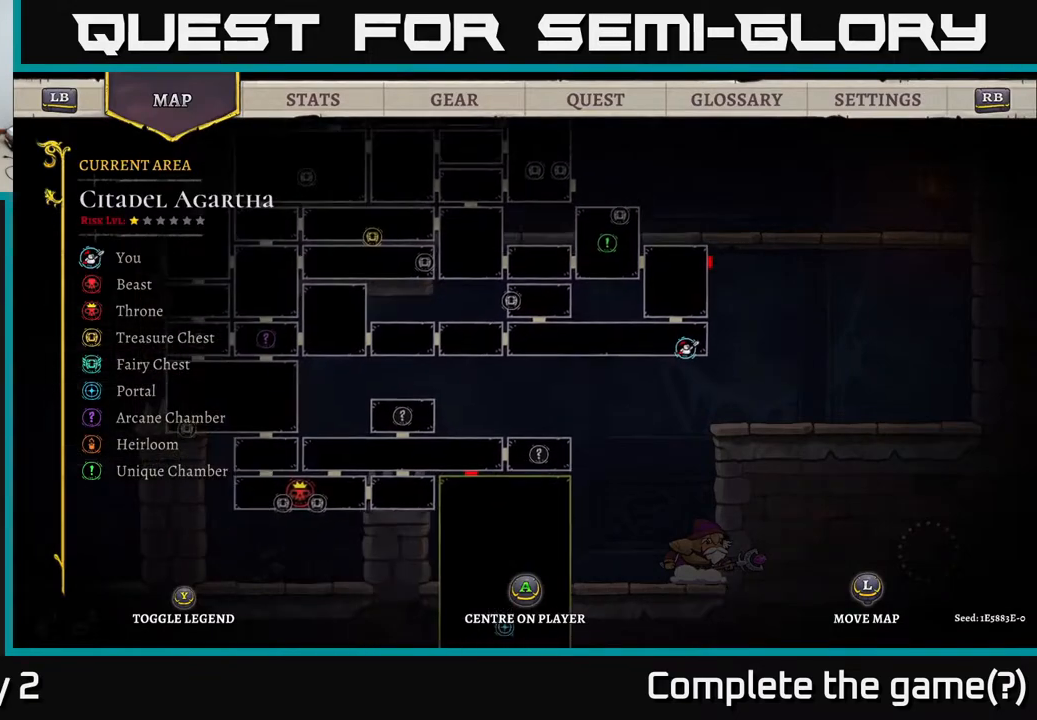
{"buttons": [], "left_stick": "left", "right_stick": "center", "events": [[333, "left_stick", "up-left"], [467, "left_stick", "left"]]}
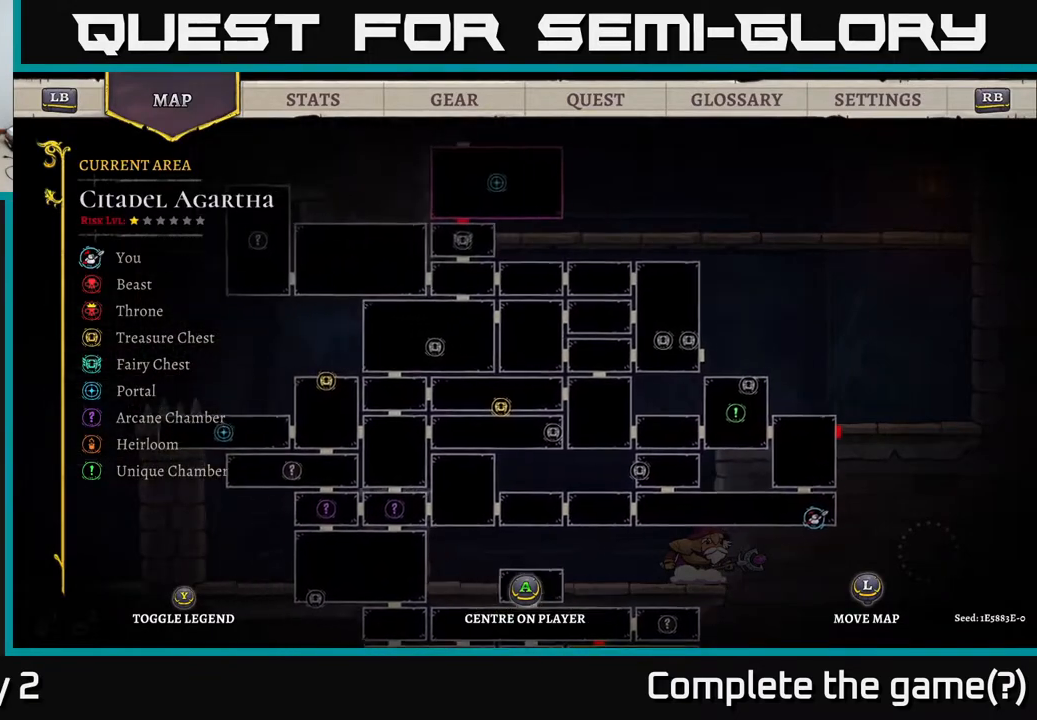
{"buttons": [], "left_stick": "center", "right_stick": "center", "events": [[217, "left_stick", "center"]]}